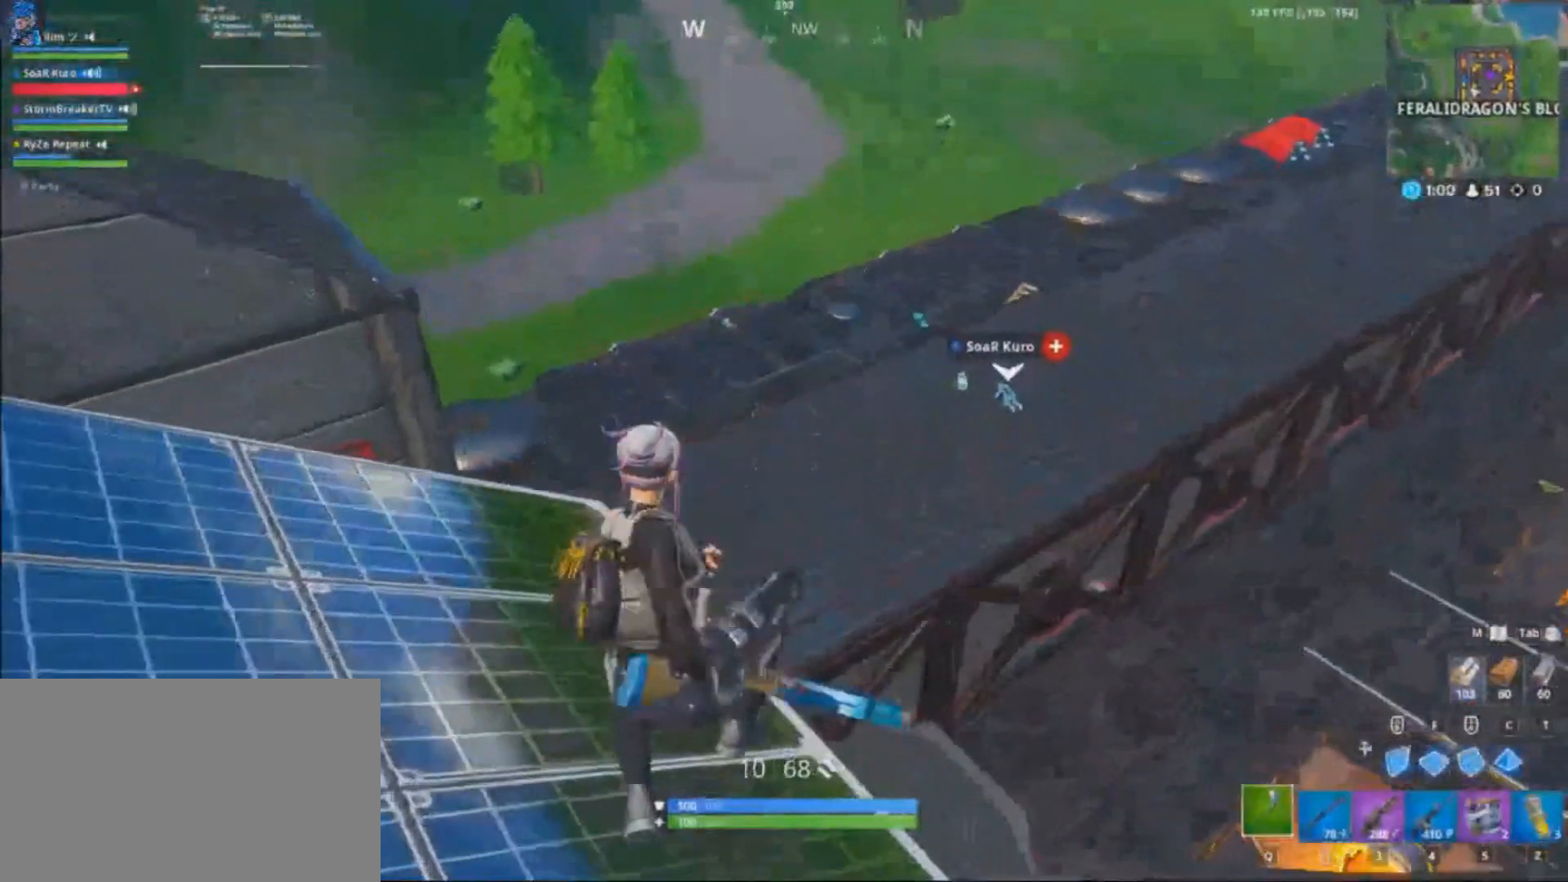
Gameplay with keyboard and mouse; each line is a JSON object with the keys and mouse buttons held at the frame after it. "events" lists presses ("down") and releases ("up") of "1", "2", "3", "4", "5", "a", "alt", "c", "caps_lock", "ctrl", "d", "e", "f", "g", "q", "s", "shift", "space", "t", "tab", "v", "w", "x", "z", "mouse_left", "mouse_wheel" and "mouse_right" between this image and that frame as [ms after this image, input, new state], when the widget could be followed in between. "mouse_left", "mouse_wheel", "mouse_right" = the "left", "wheel", "right" buttons of the "mouse" list. No other keys are recorded. "wheel" means that the mouse wheel is clicked or scrolled. Not read: mouse_move r.
{"keys": ["a", "shift", "w"], "mouse": [], "events": [[67, "q", "up"], [200, "a", "down"]]}
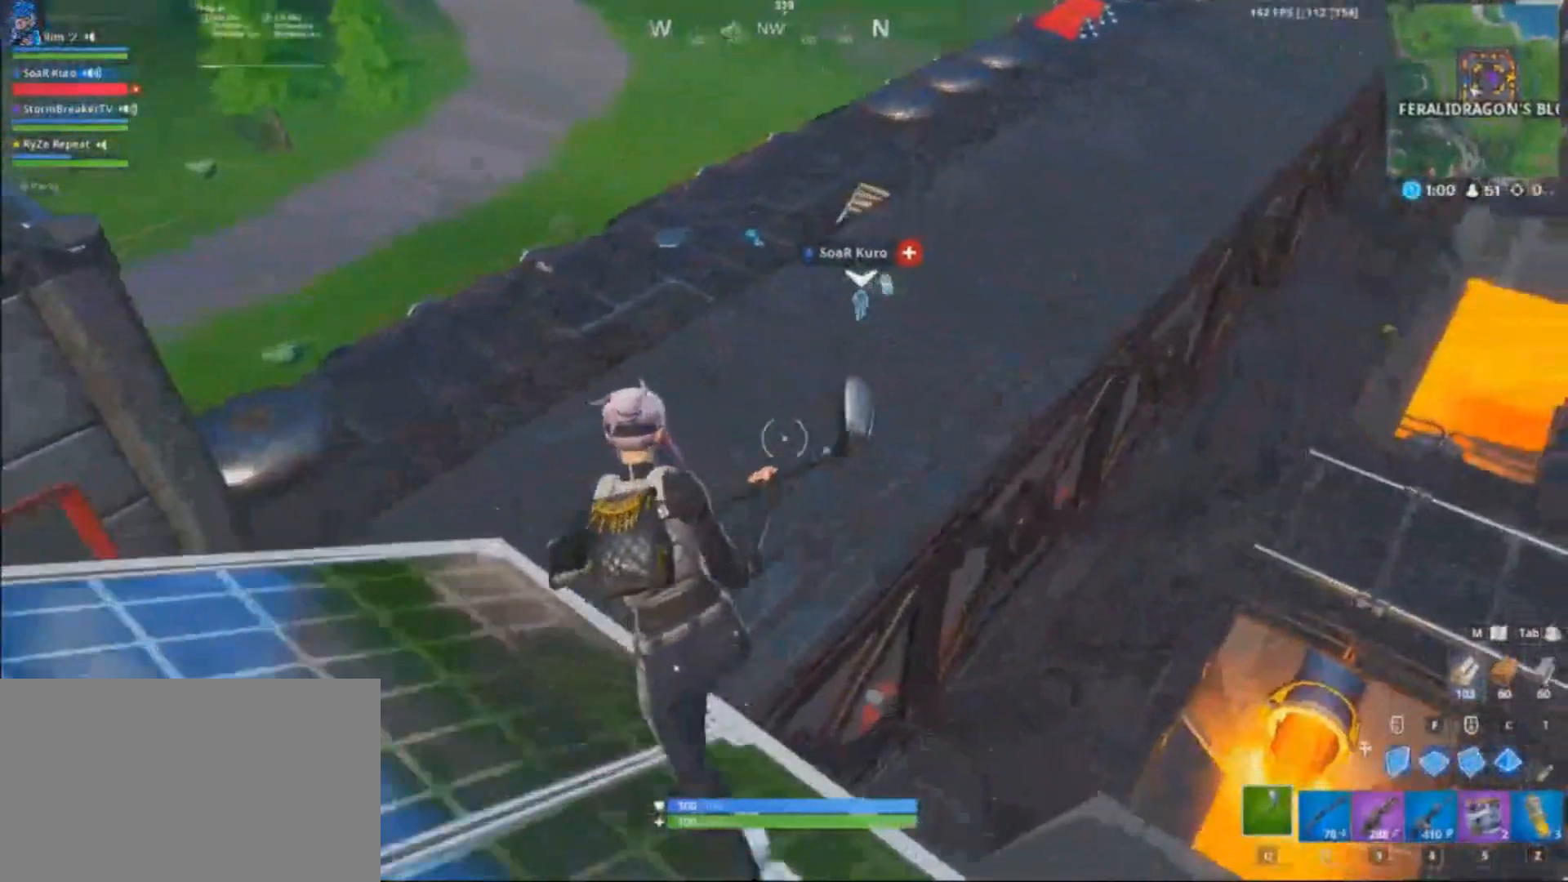
{"keys": ["a", "shift", "w"], "mouse": [], "events": [[67, "4", "down"], [67, "space", "down"], [167, "4", "up"], [201, "space", "up"]]}
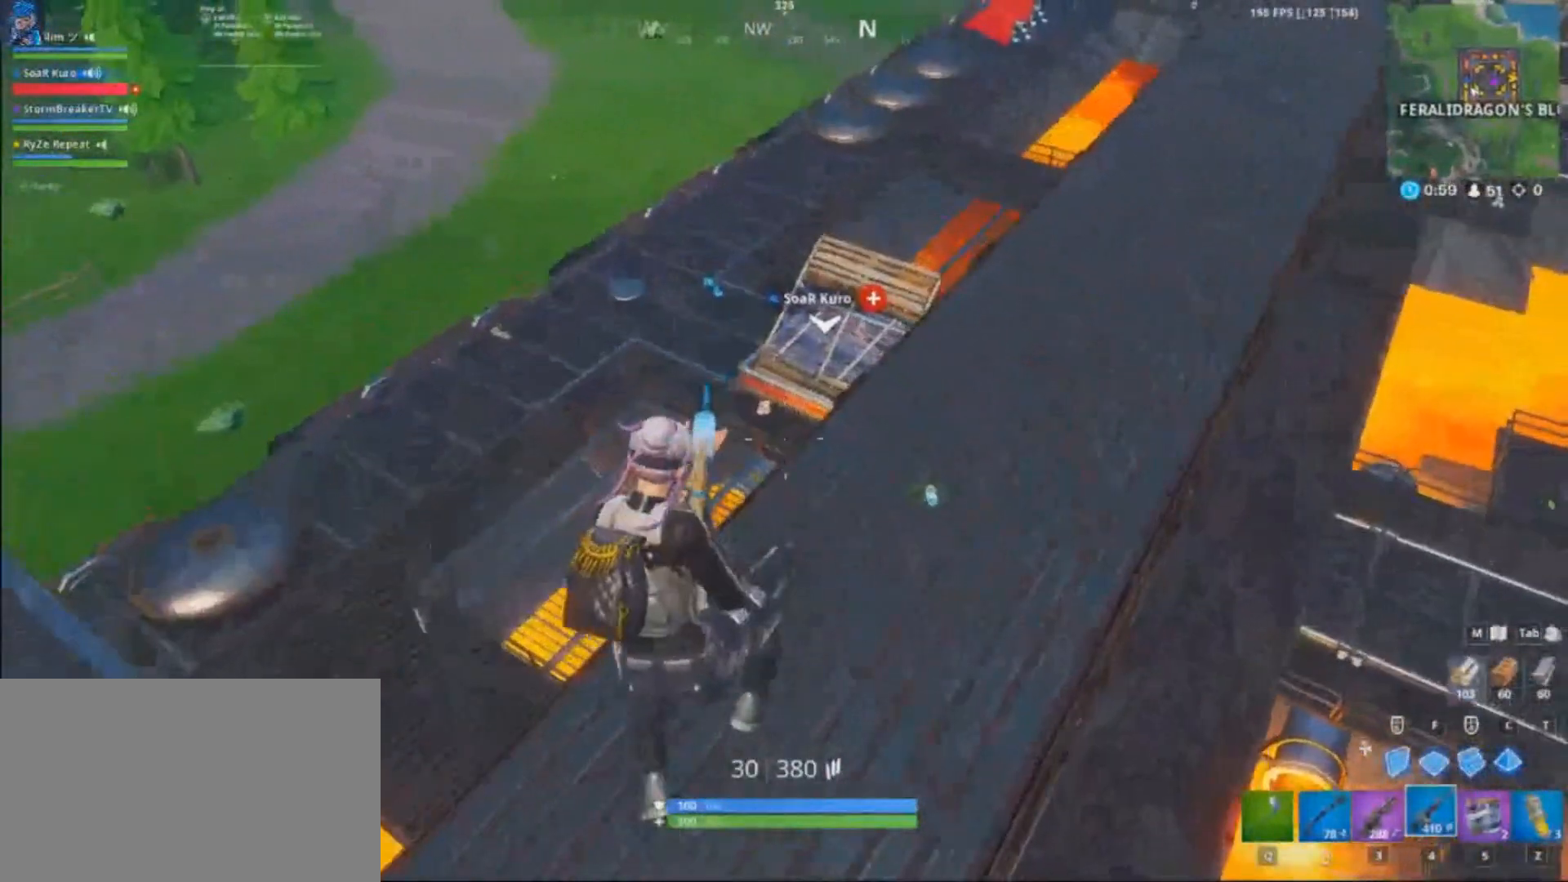
{"keys": ["shift", "w"], "mouse": [], "events": [[100, "a", "up"], [267, "z", "down"], [367, "z", "up"]]}
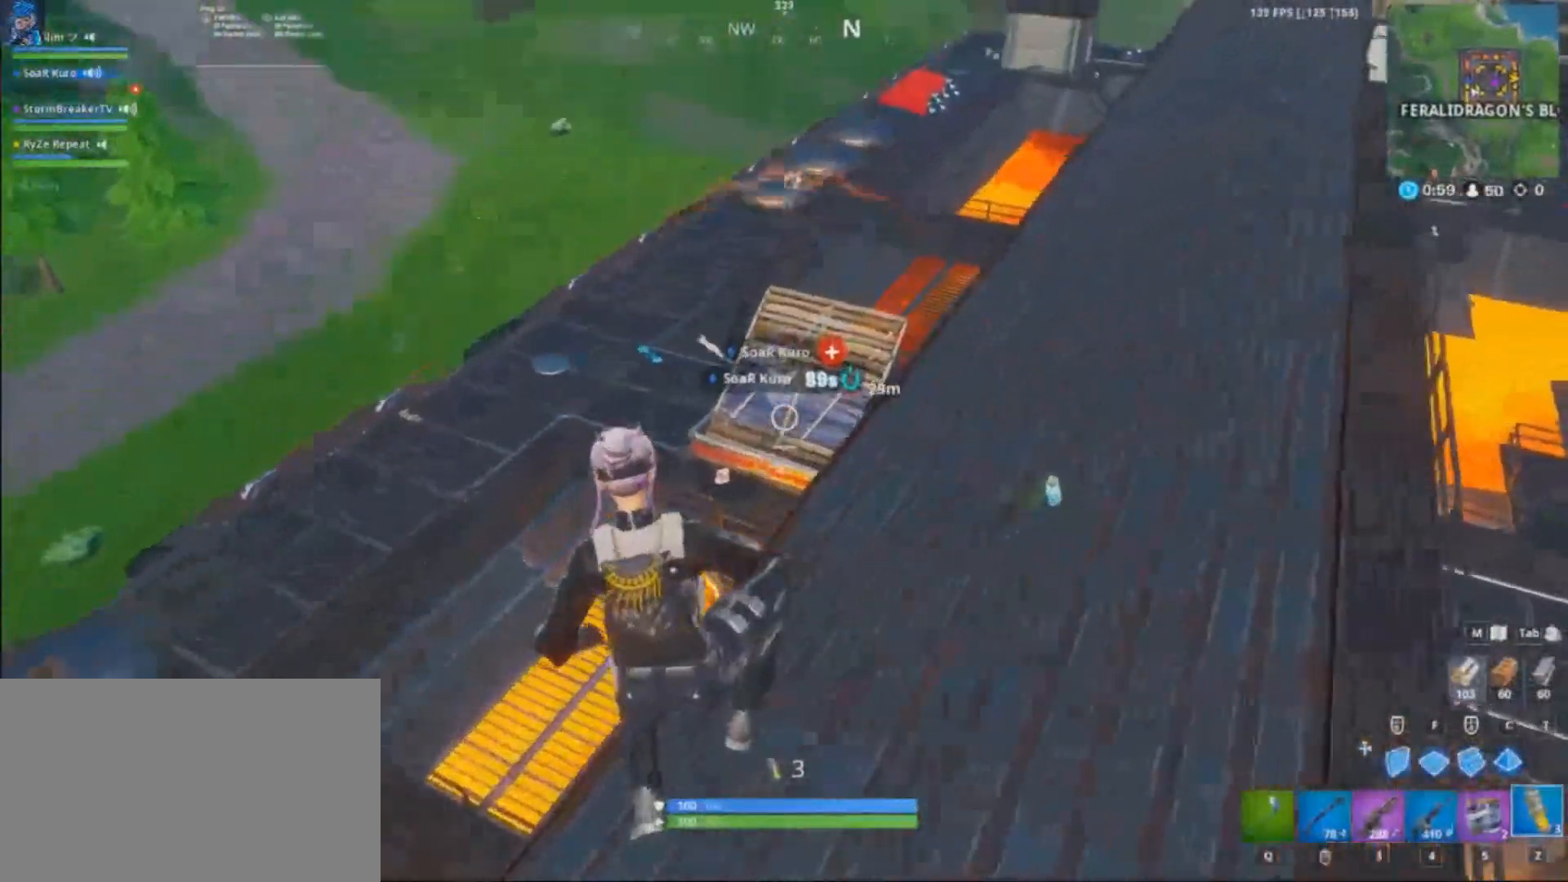
{"keys": ["w"], "mouse": [], "events": [[234, "5", "down"], [334, "5", "up"], [401, "shift", "up"]]}
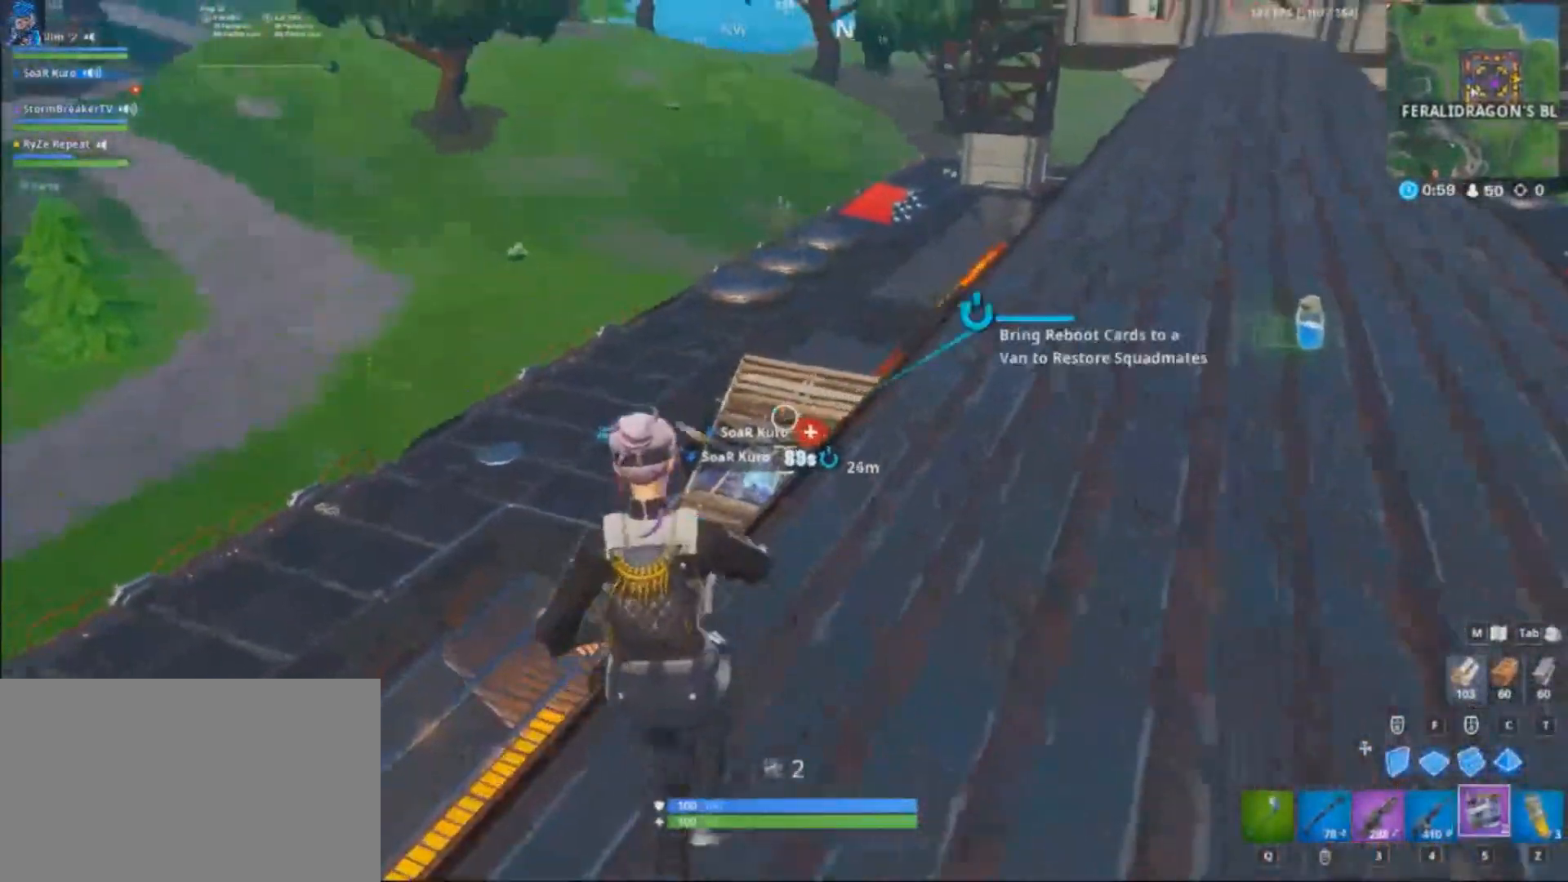
{"keys": [], "mouse": [], "events": [[33, "ctrl", "down"], [133, "ctrl", "up"], [200, "mouse_left", "down"], [300, "mouse_left", "up"], [400, "w", "up"]]}
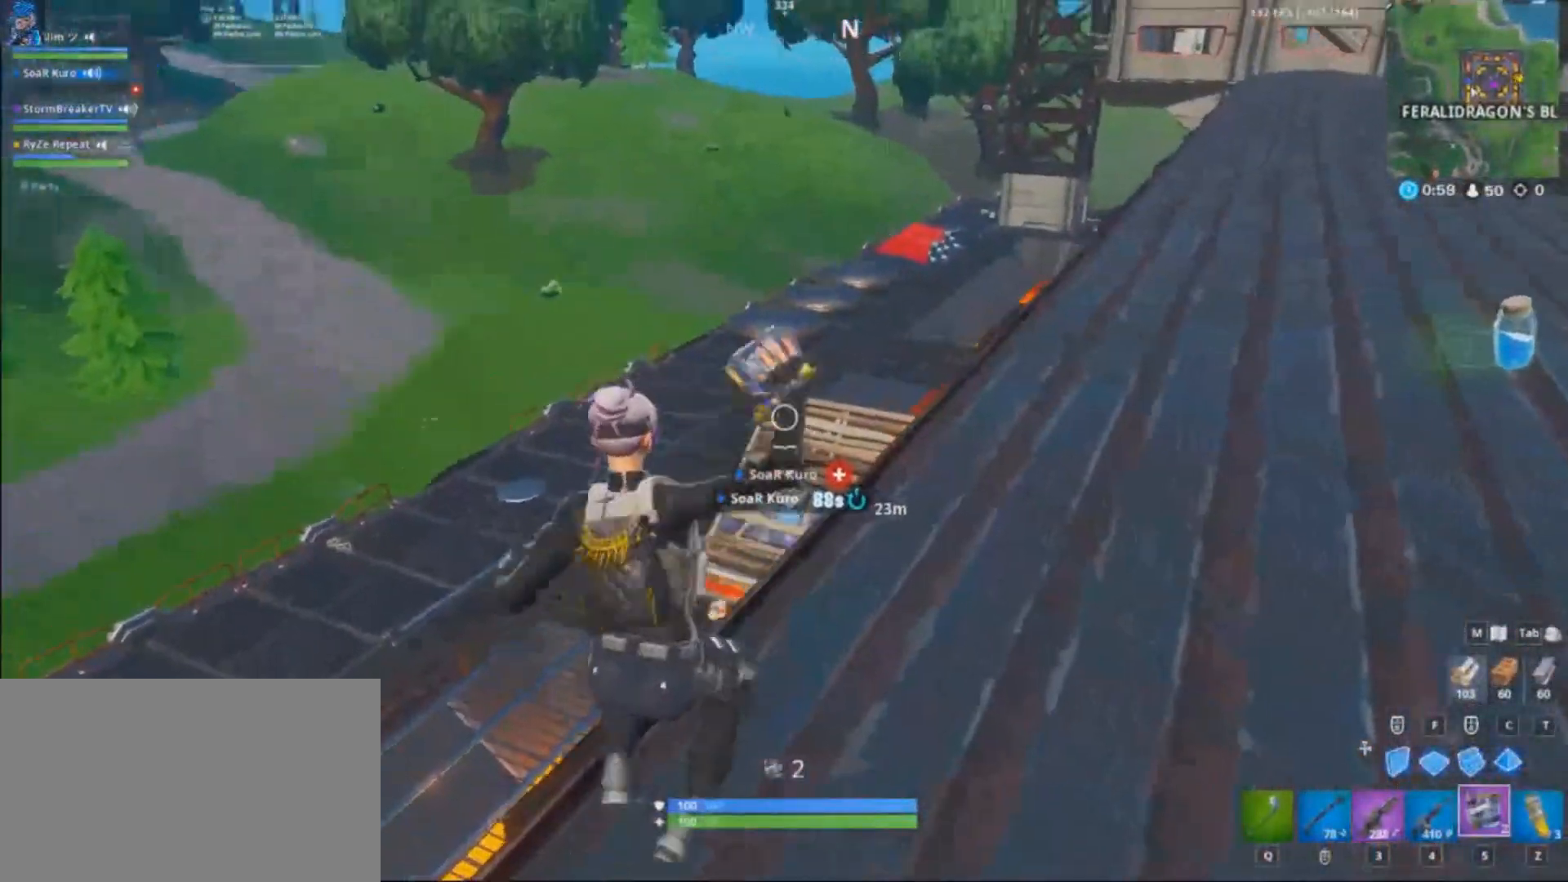
{"keys": [], "mouse": ["left"], "events": [[367, "mouse_left", "down"], [468, "mouse_left", "up"], [501, "mouse_left", "down"]]}
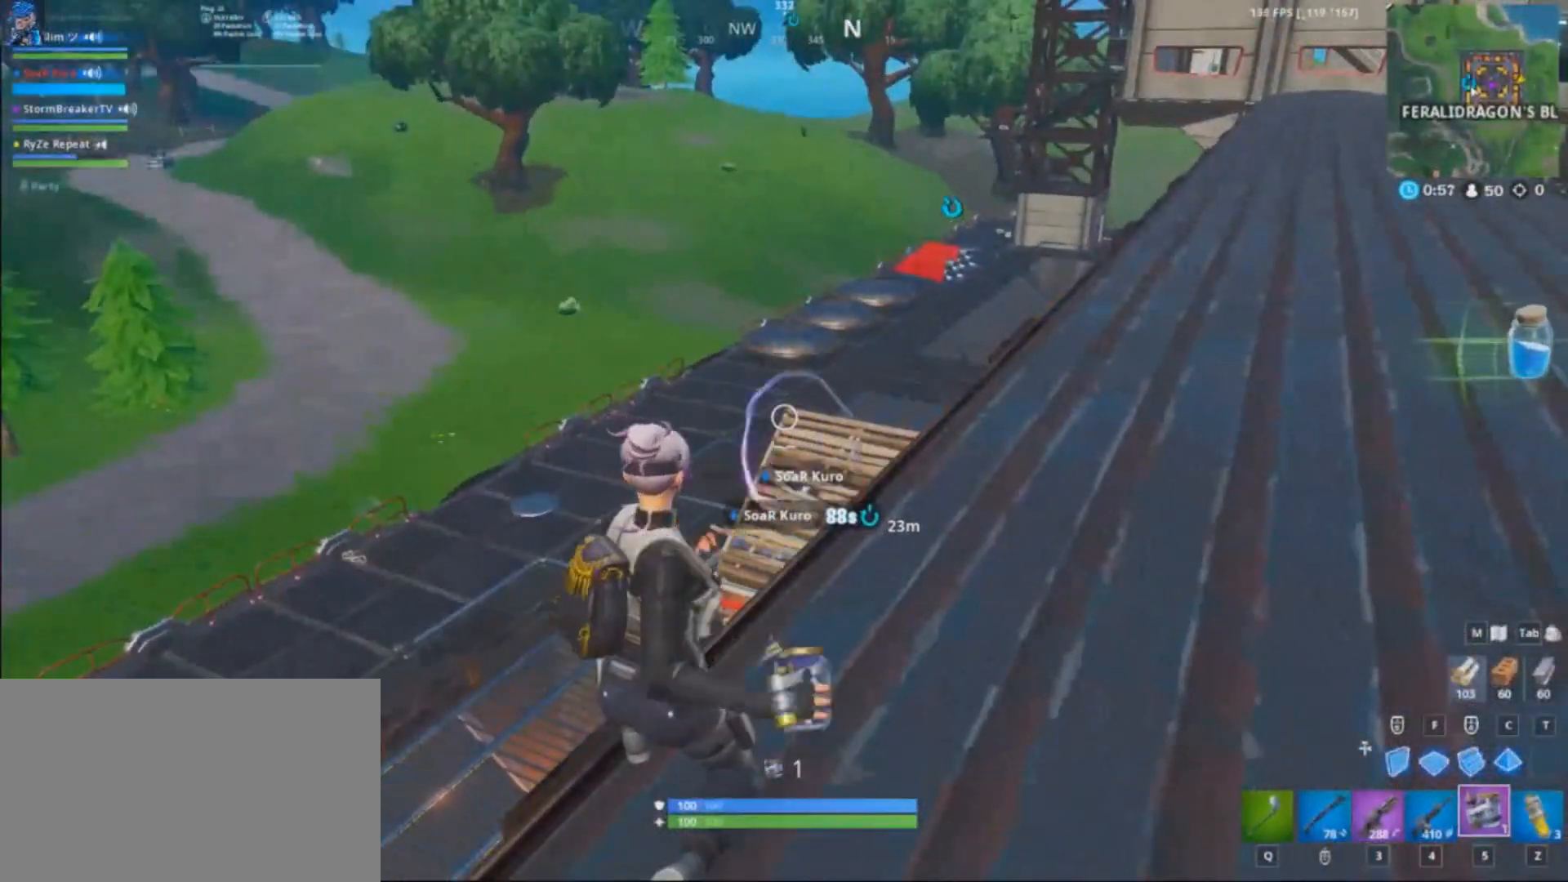
{"keys": ["w"], "mouse": [], "events": [[100, "mouse_left", "up"], [167, "mouse_left", "down"], [233, "mouse_left", "up"], [434, "w", "down"]]}
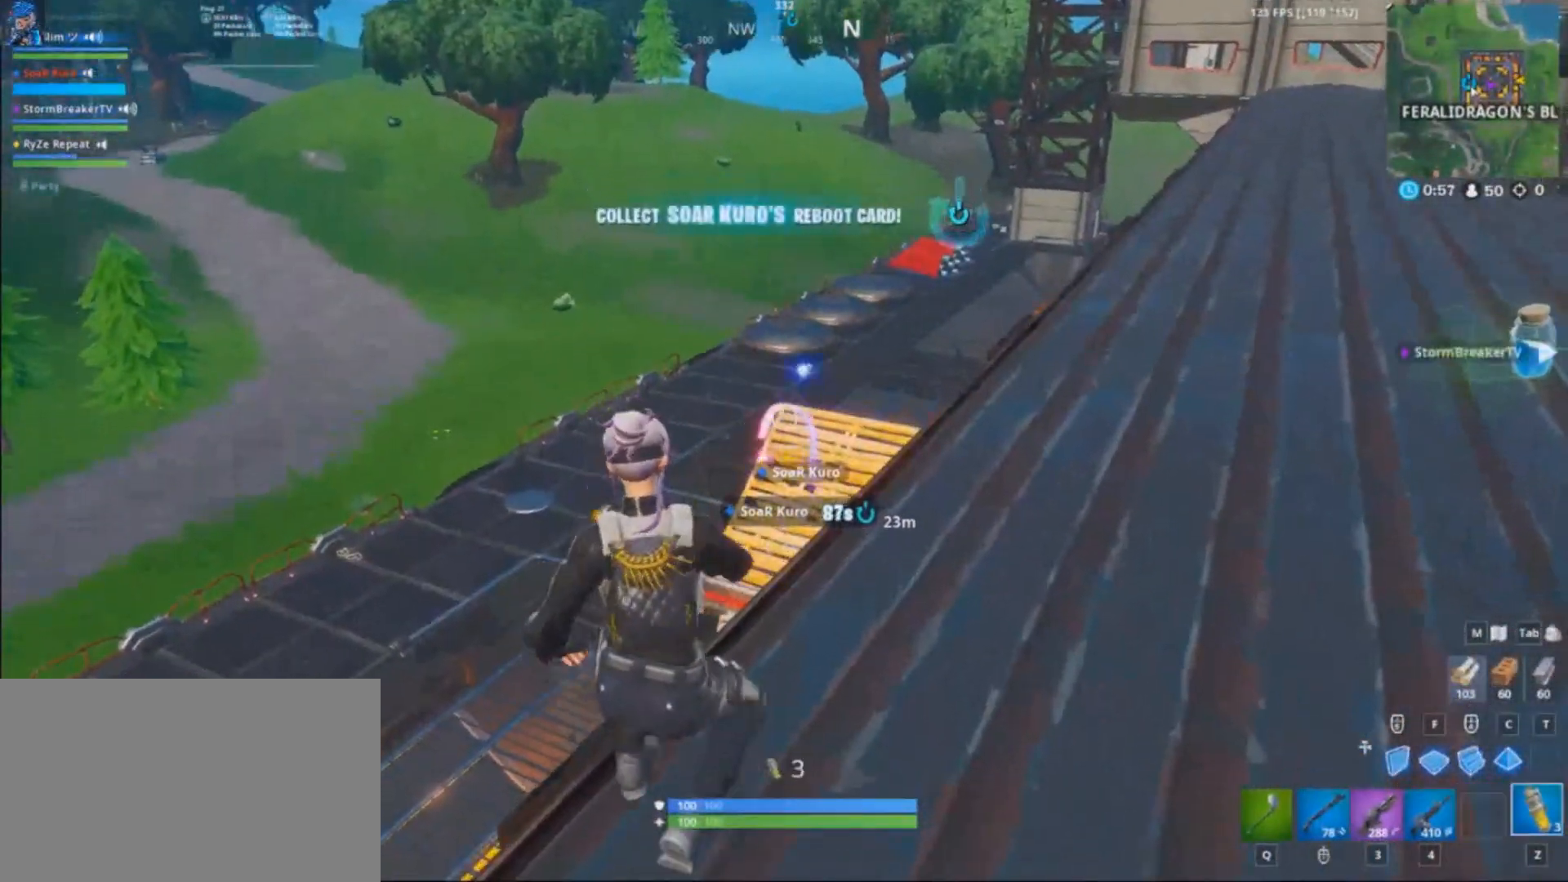
{"keys": ["d", "shift", "w"], "mouse": [], "events": [[134, "d", "down"], [134, "shift", "down"], [167, "space", "down"], [201, "q", "down"], [267, "space", "up"], [367, "q", "up"]]}
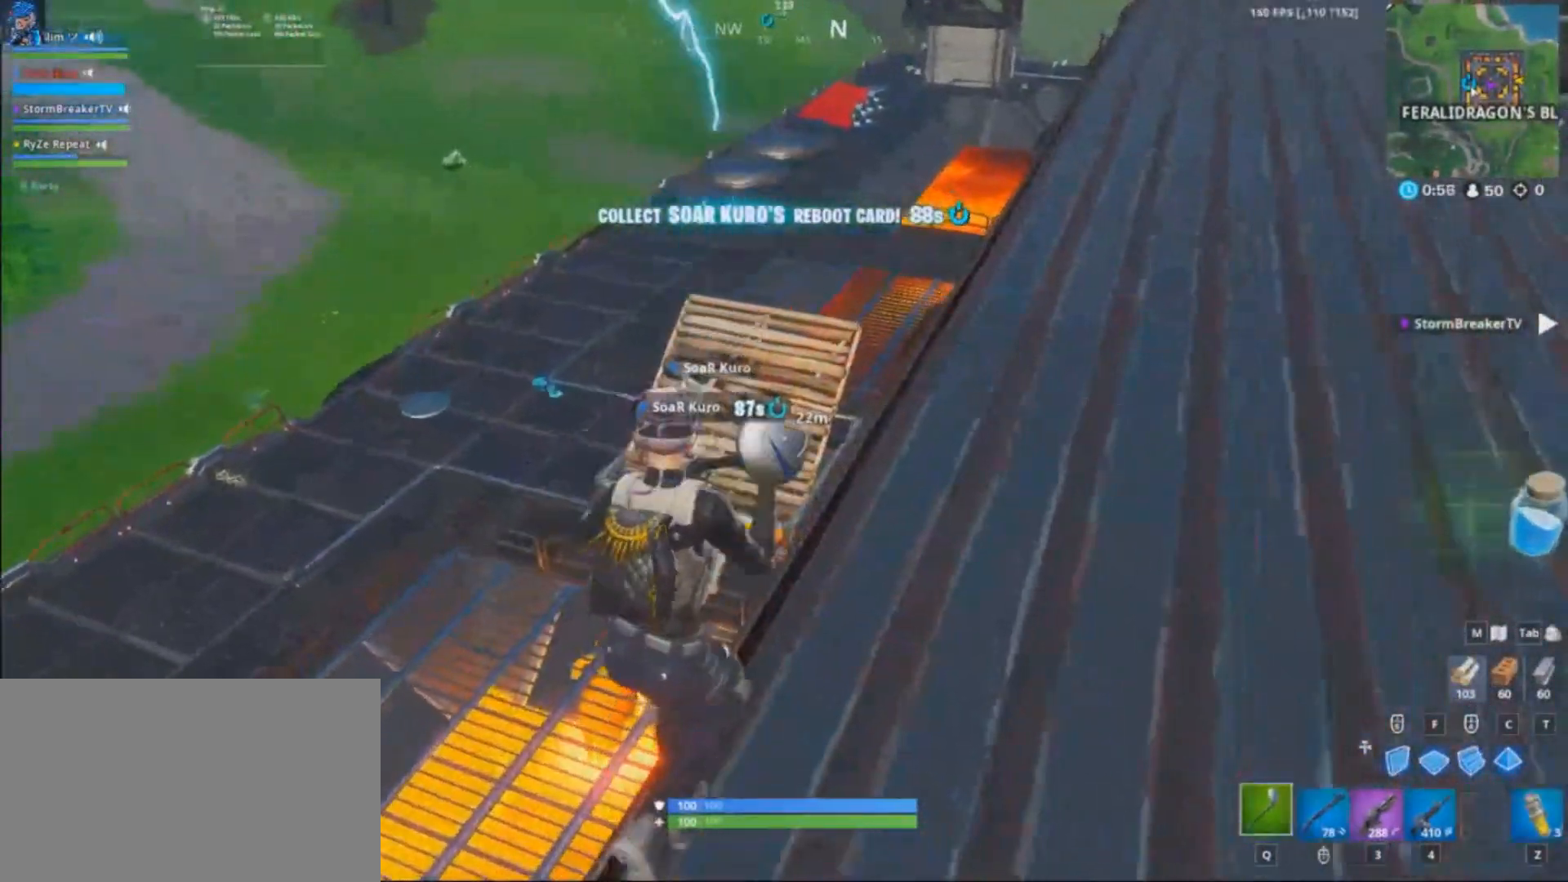
{"keys": ["shift", "w"], "mouse": [], "events": [[200, "space", "down"], [267, "shift", "up"], [334, "space", "up"], [467, "d", "up"], [467, "shift", "down"]]}
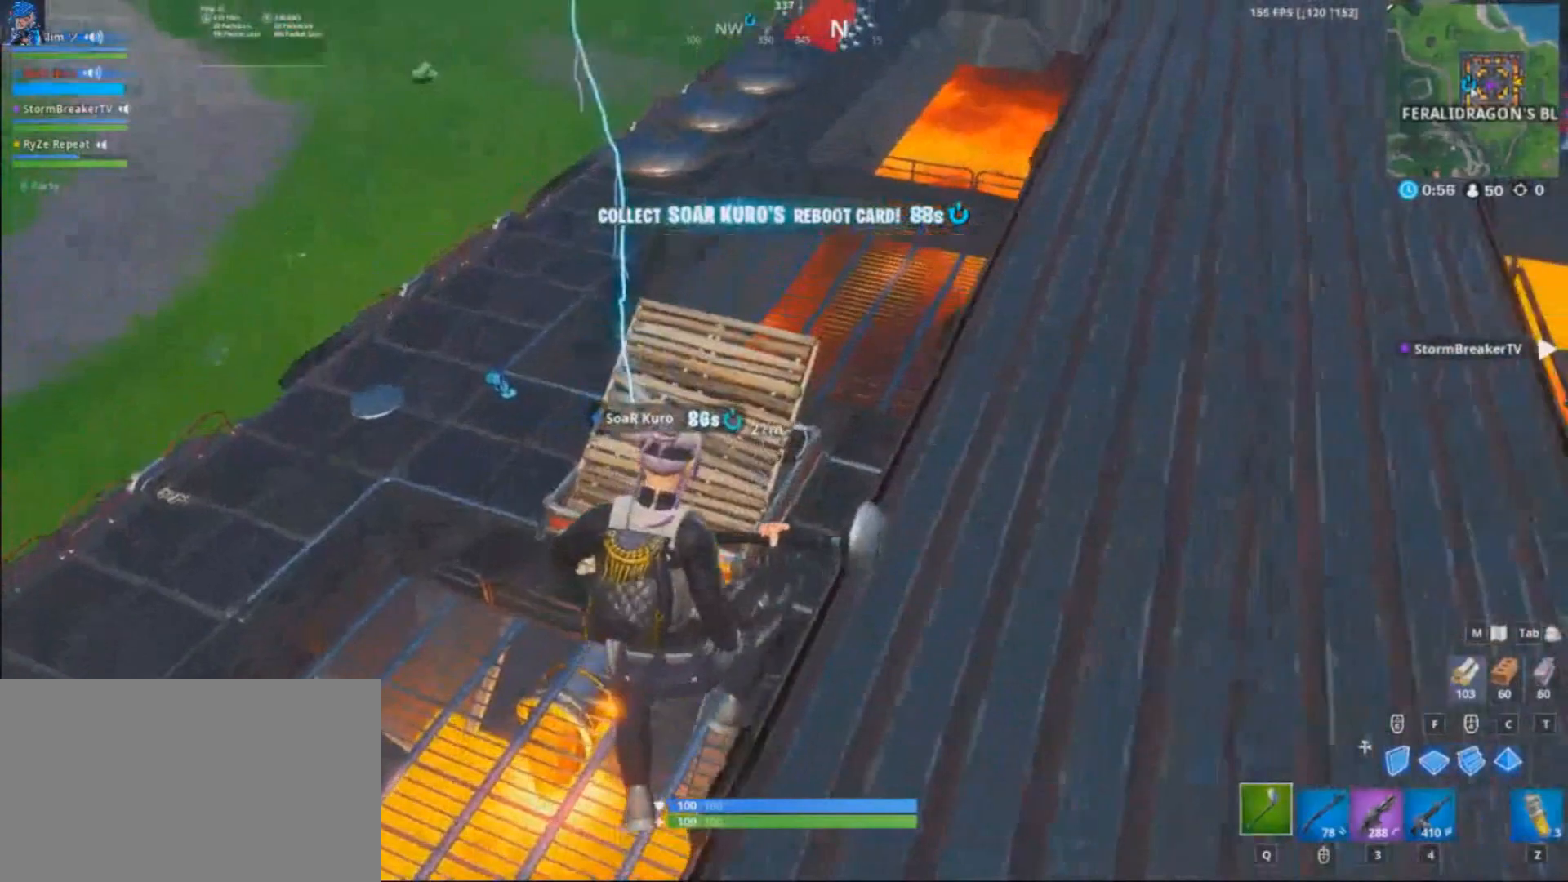
{"keys": ["d", "w"], "mouse": [], "events": [[167, "d", "down"], [167, "w", "up"], [200, "shift", "up"], [200, "w", "down"]]}
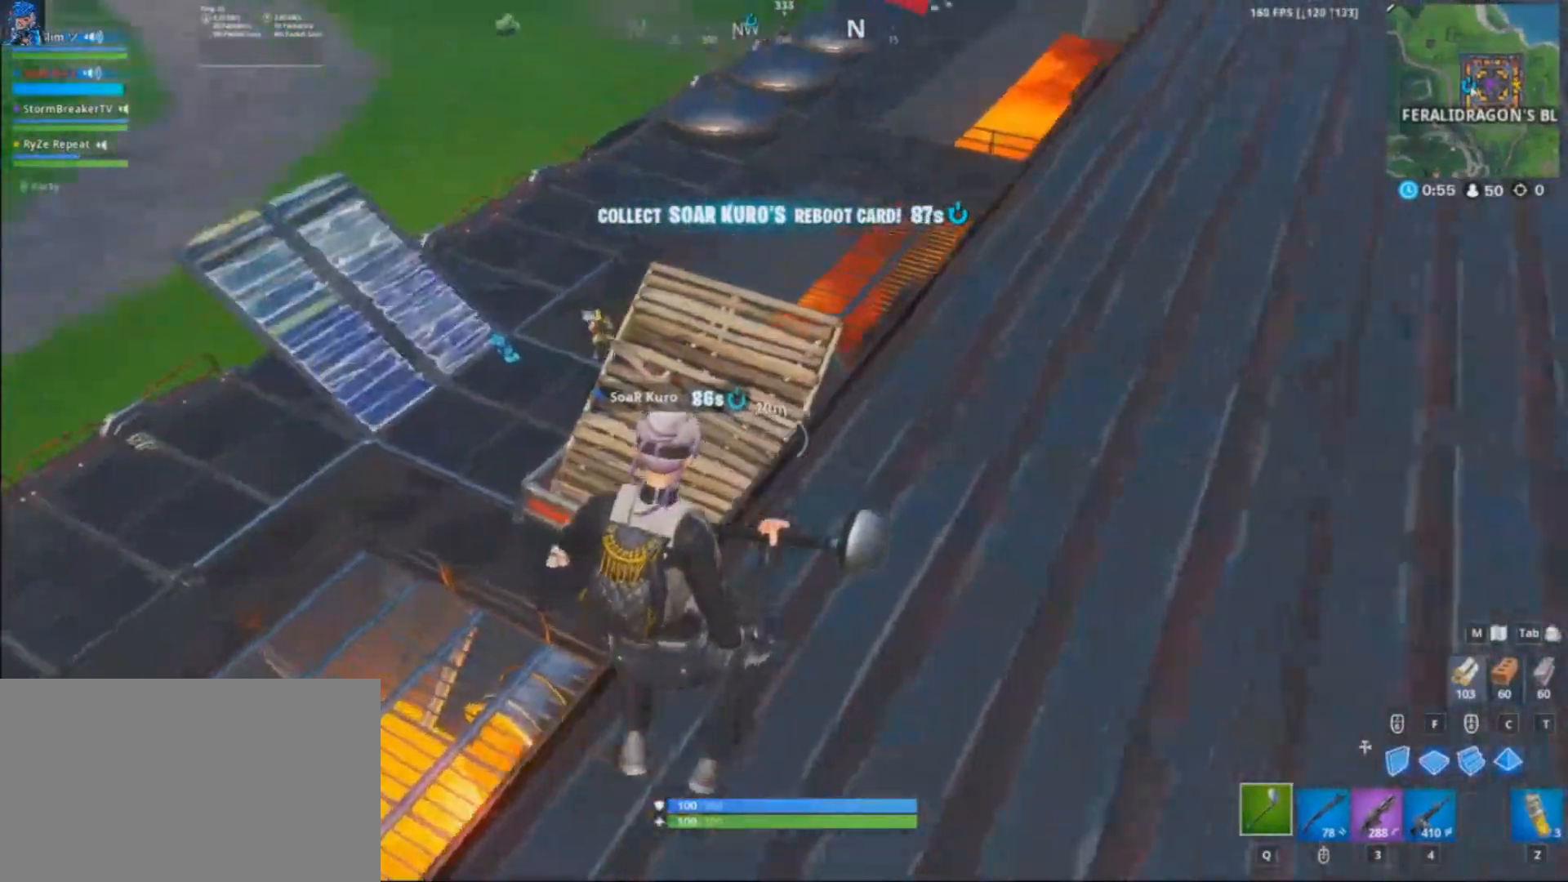
{"keys": ["ctrl", "w"], "mouse": [], "events": [[66, "w", "up"], [133, "w", "down"], [266, "d", "up"], [400, "4", "down"], [400, "ctrl", "down"], [500, "4", "up"]]}
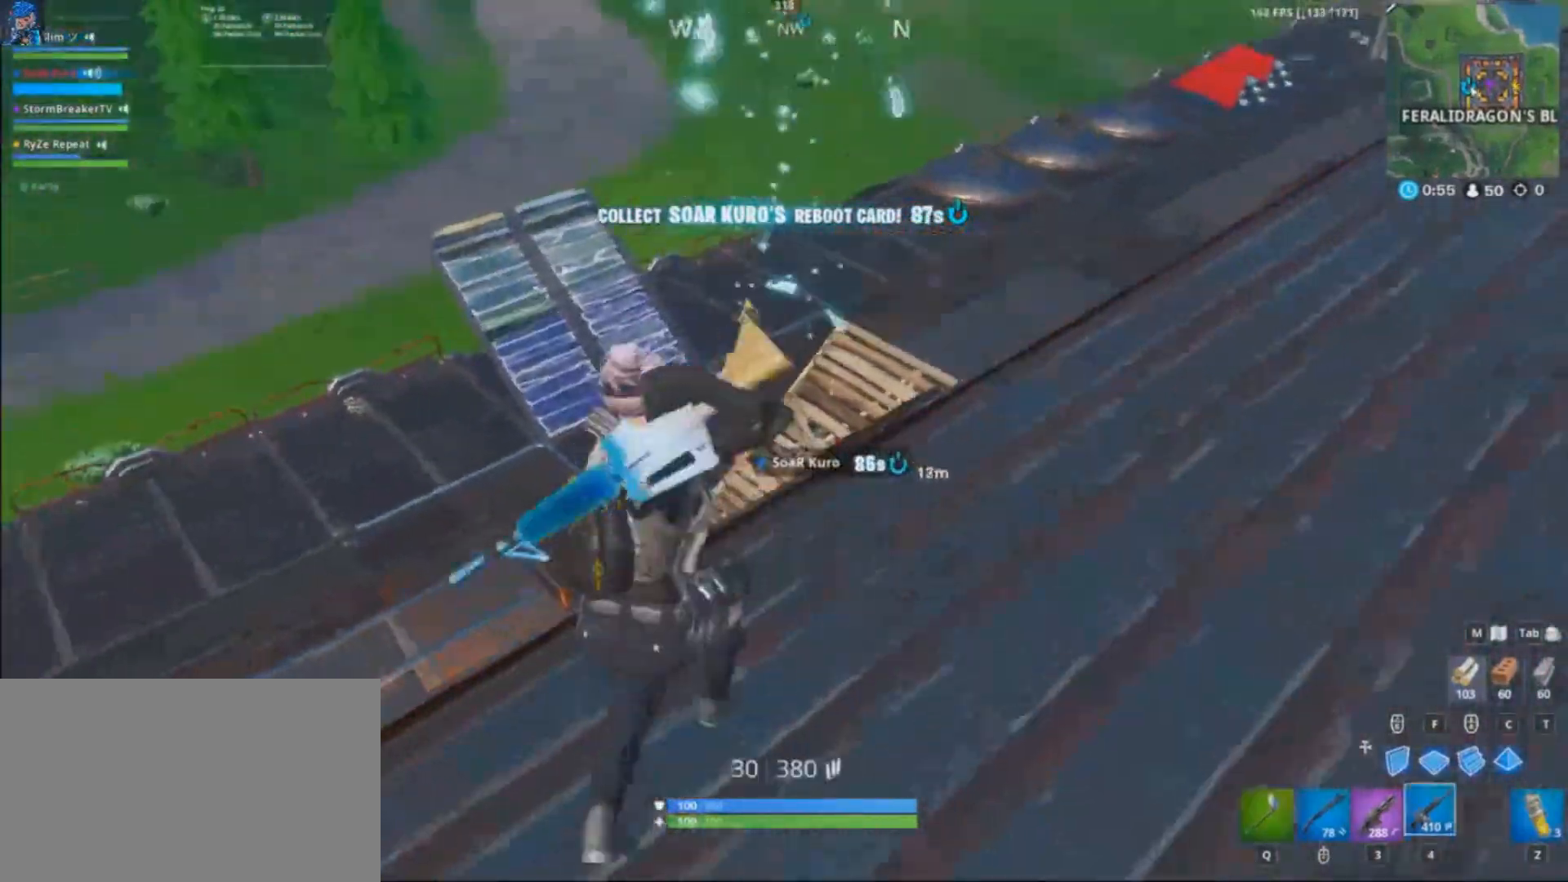
{"keys": [], "mouse": ["left", "right"], "events": [[33, "ctrl", "up"], [133, "w", "up"], [200, "d", "down"], [200, "w", "down"], [334, "d", "up"], [367, "mouse_right", "down"], [434, "mouse_left", "down"], [434, "w", "up"]]}
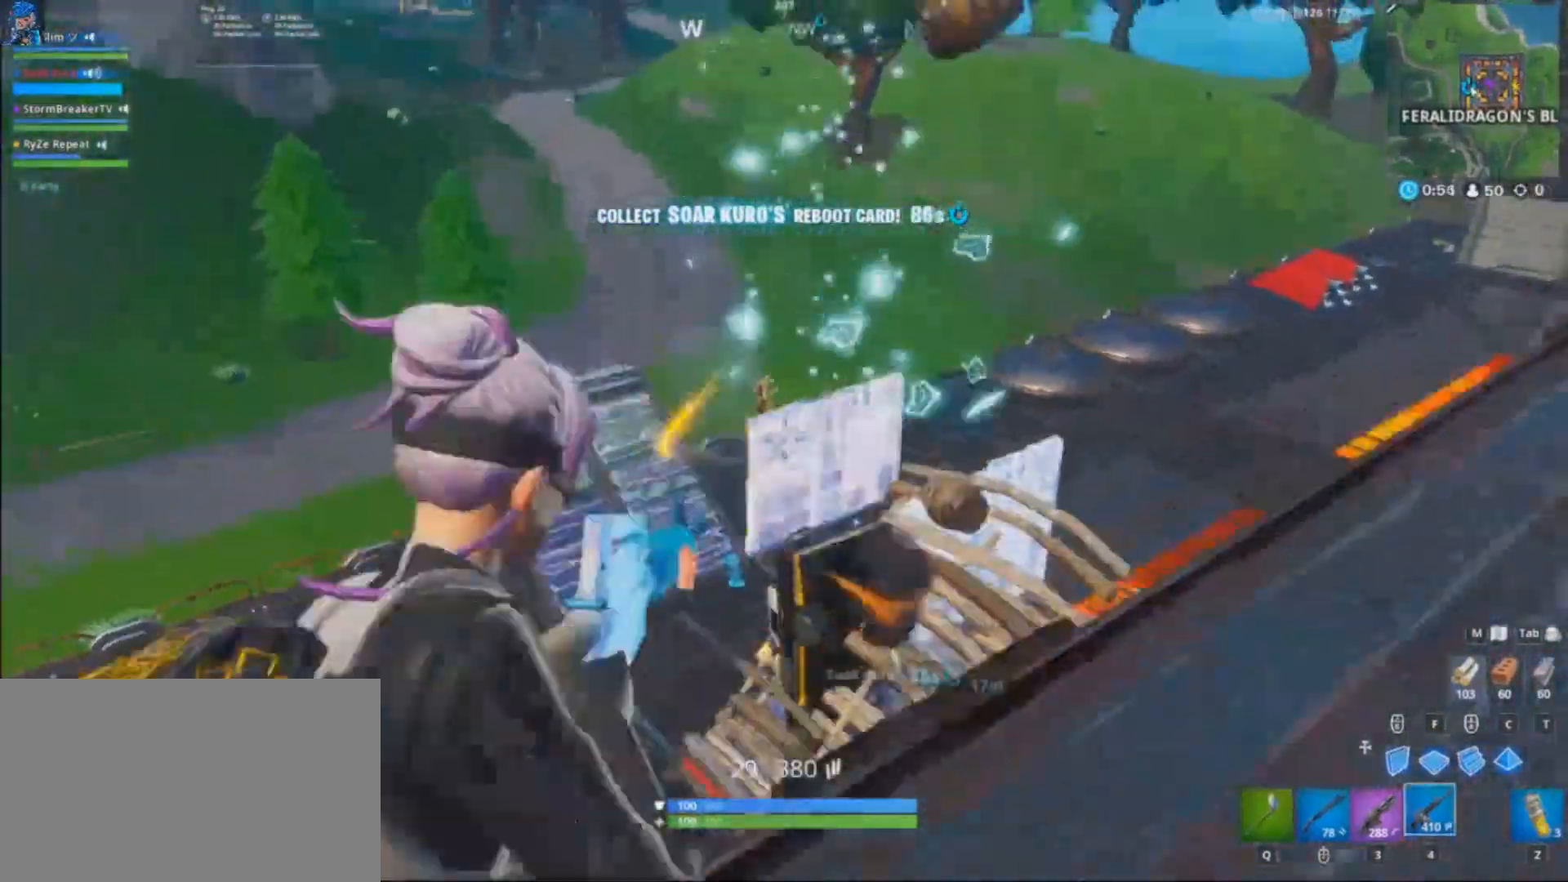
{"keys": ["a"], "mouse": ["left", "right"], "events": [[166, "d", "down"], [233, "a", "down"], [233, "d", "up"], [300, "d", "down"], [333, "a", "up"], [467, "a", "down"], [467, "d", "up"]]}
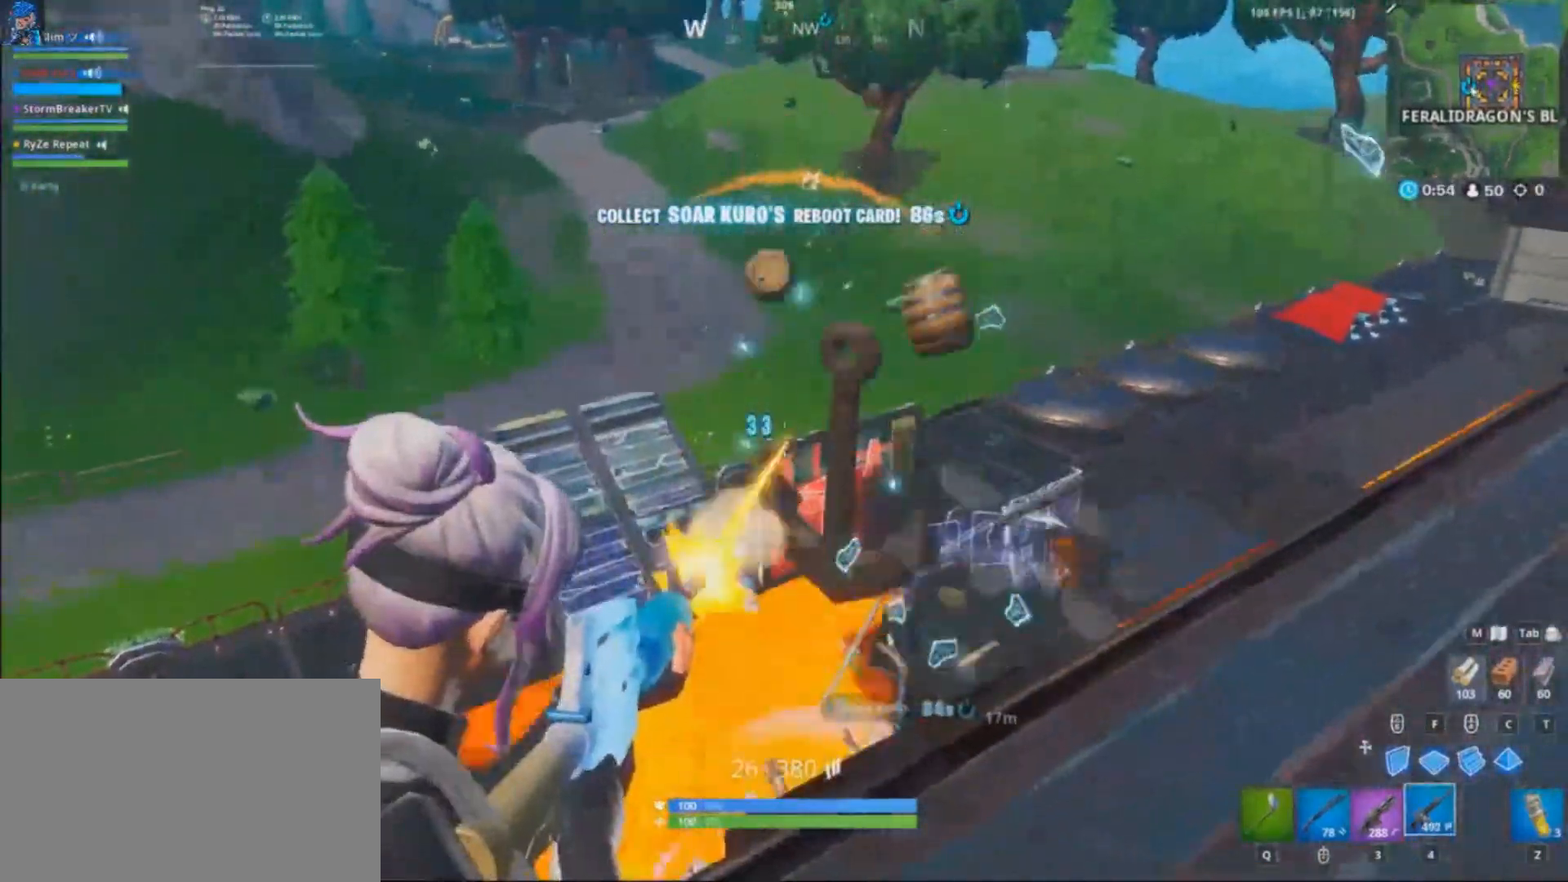
{"keys": ["d"], "mouse": ["left", "right"], "events": [[33, "a", "up"], [67, "d", "down"], [167, "d", "up"], [267, "d", "down"], [367, "a", "down"], [367, "d", "up"], [434, "a", "up"], [467, "d", "down"]]}
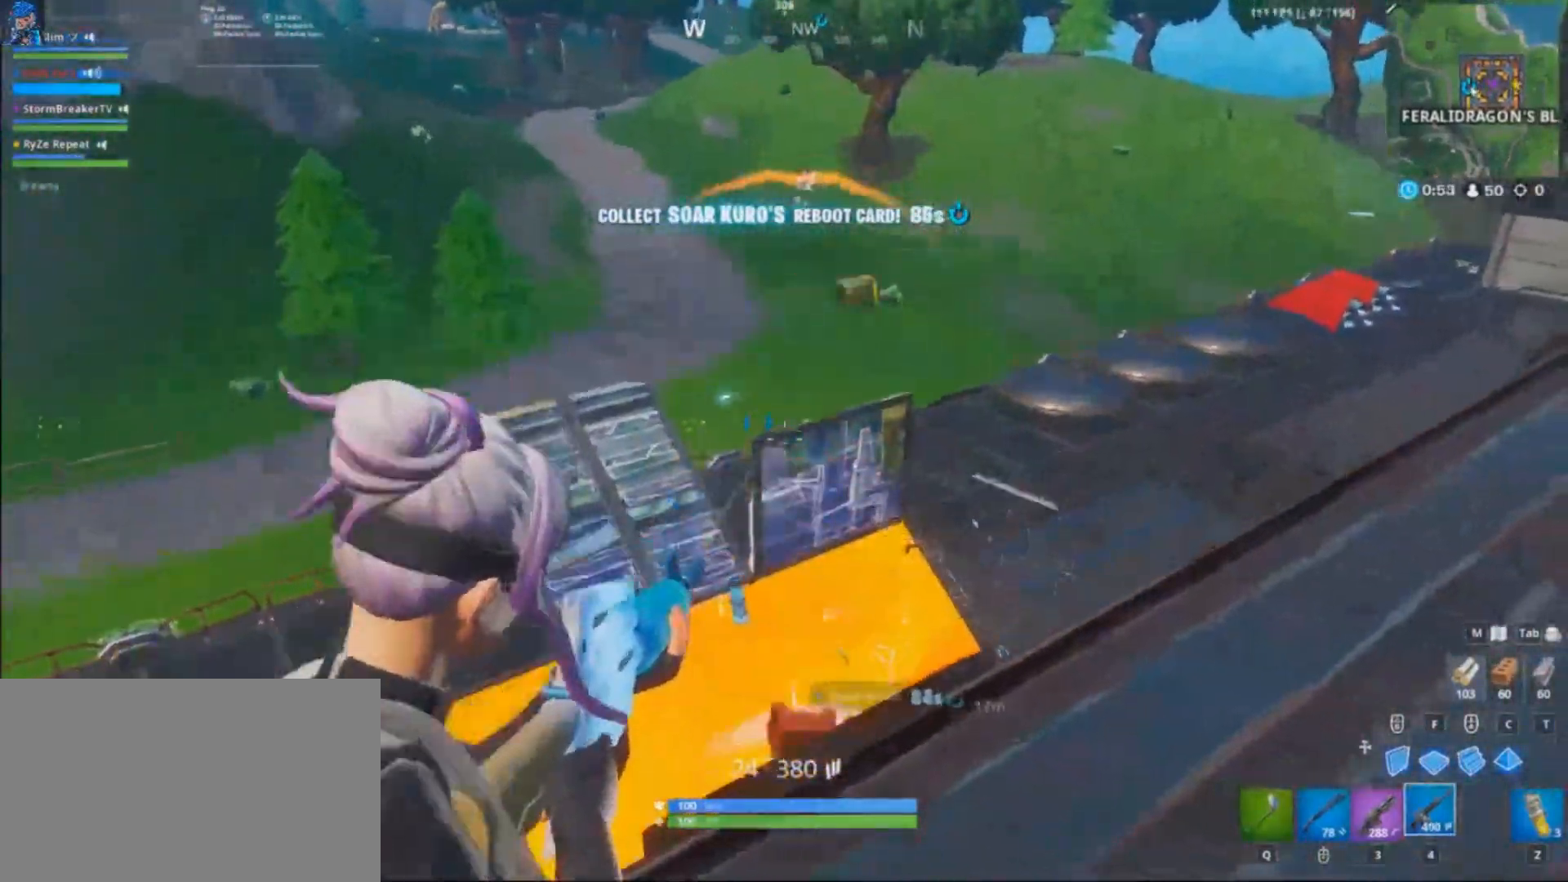
{"keys": ["f", "shift", "w"], "mouse": [], "events": [[100, "w", "down"], [133, "shift", "down"], [233, "mouse_right", "up"], [266, "space", "down"], [367, "d", "up"], [367, "mouse_left", "up"], [467, "space", "up"], [500, "f", "down"]]}
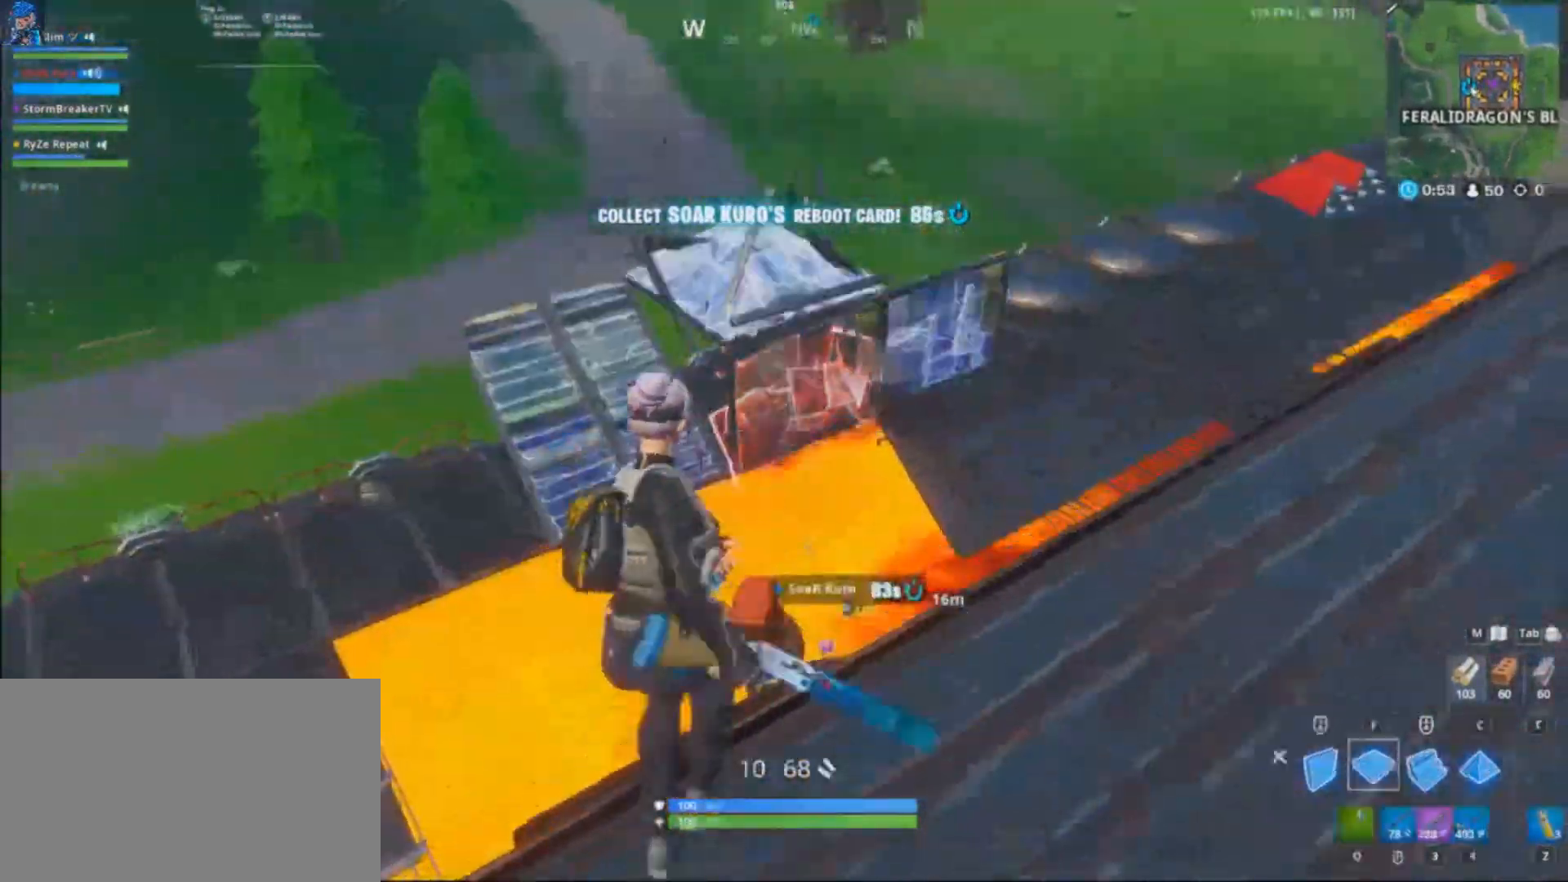
{"keys": ["f", "shift", "w"], "mouse": []}
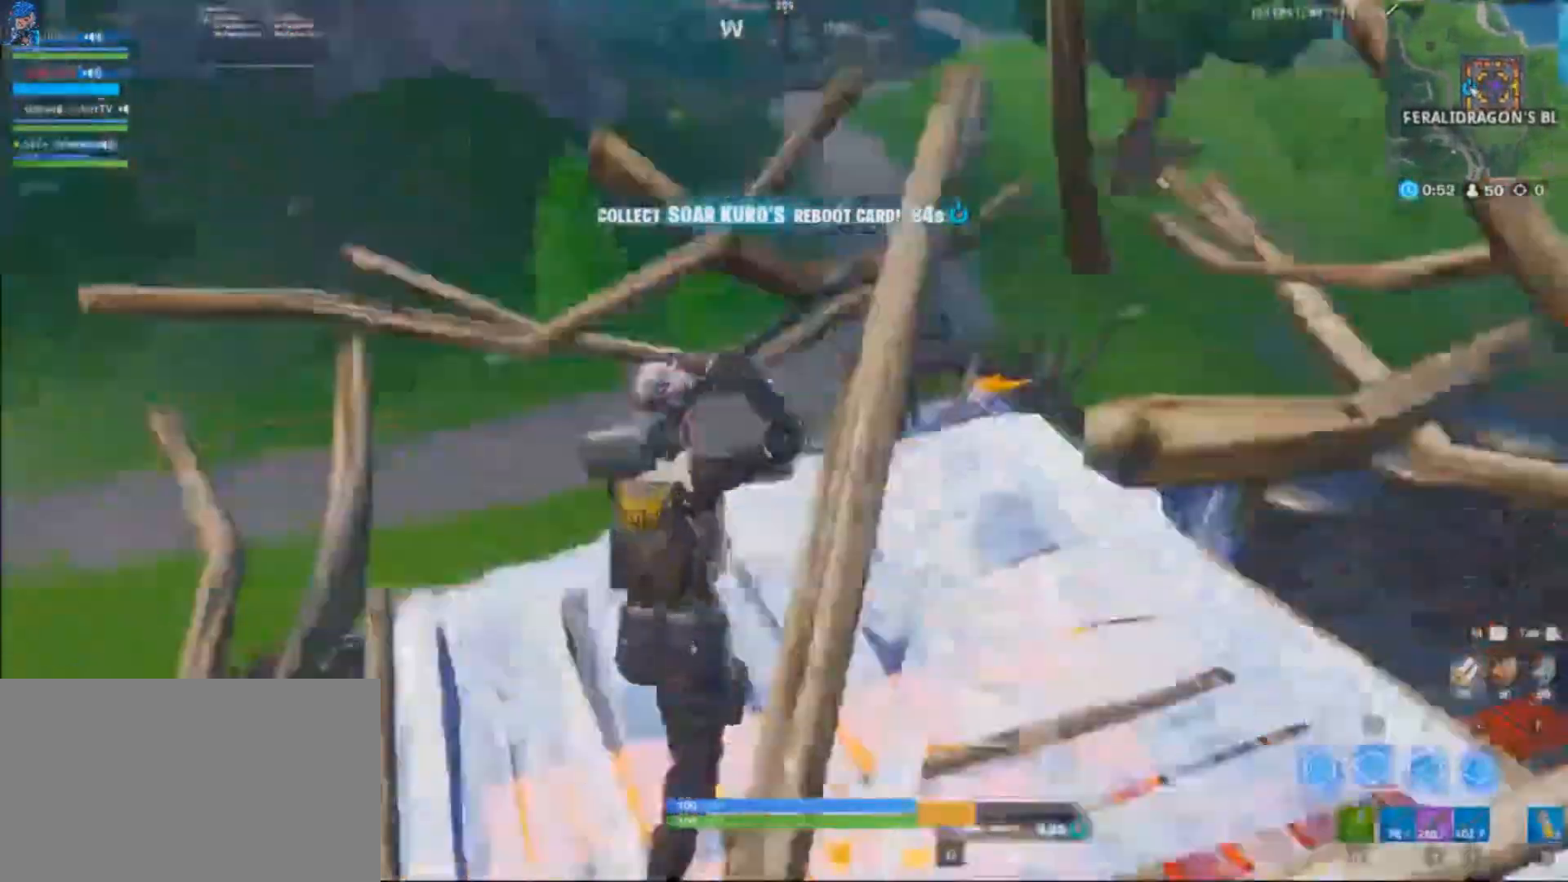
{"keys": ["shift", "w"], "mouse": [], "events": [[66, "a", "down"], [133, "f", "up"], [133, "mouse_left", "down"], [166, "a", "up"], [166, "c", "down"], [266, "q", "down"], [333, "c", "up"], [367, "mouse_left", "up"], [400, "q", "up"]]}